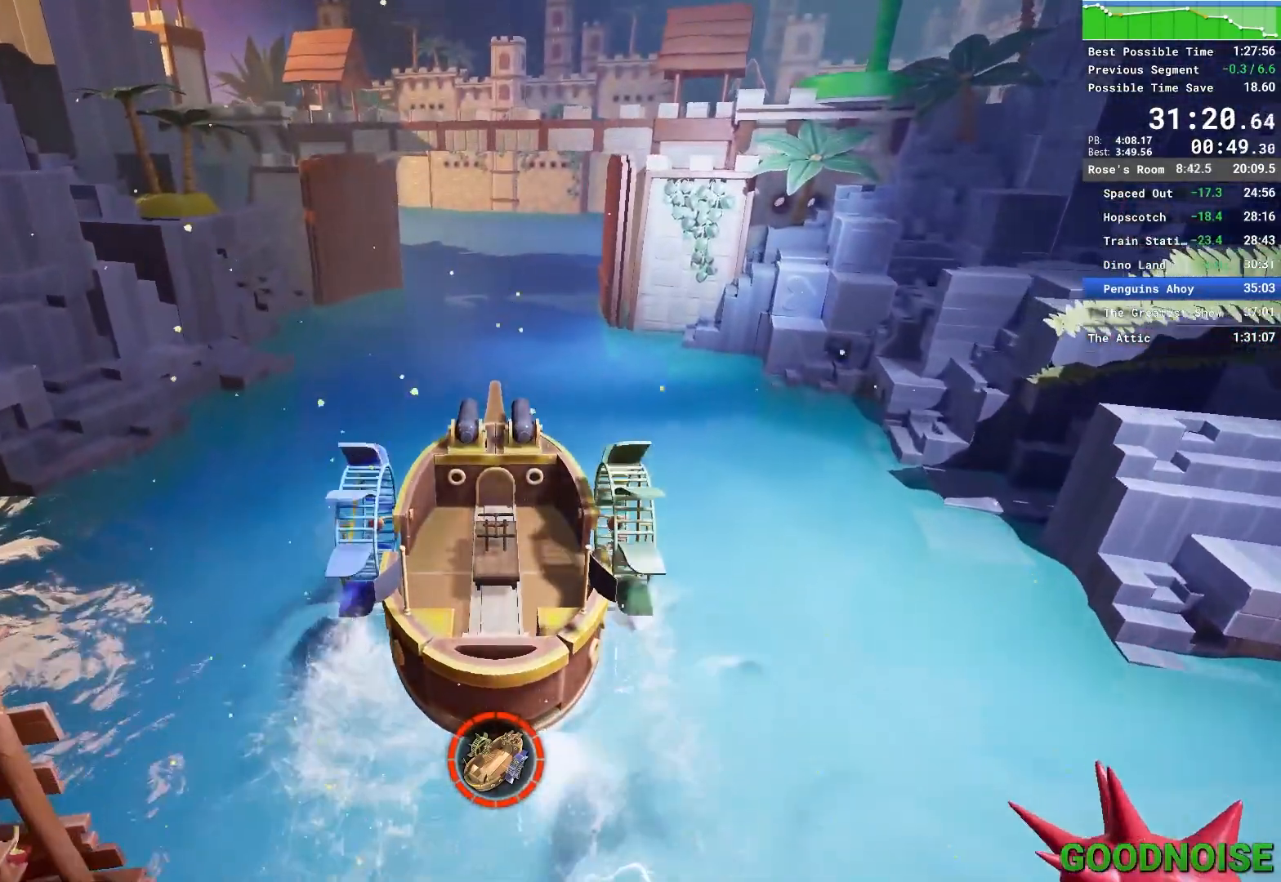
Gameplay with keyboard and mouse; each line is a JSON object with the keys and mouse buttons held at the frame after it. "events" lists presses ("down") and releases ("up") of "1", "2", "3", "4", "5", "a", "alt", "c", "caps_lock", "ctrl", "d", "e", "escape", "f", "q", "r", "s", "shift", "space", "tab", "v", "w", "x", "z", "mouse_left", "mouse_middle", "mouse_right", "mouse_wheel_up" and "mouse_wheel_down" between this image and that frame as [ms after this image, input, new state], when the widget could be followed in between. "mouse_left", "mouse_middle", "mouse_right", "mouse_wheel_up", "mouse_wheel_down" = the "left", "middle", "right", "wheel_up", "wheel_down" buttons of the "mouse" list. No other keys are recorded. Not read: mouse_move.
{"keys": ["w"], "mouse": [], "events": []}
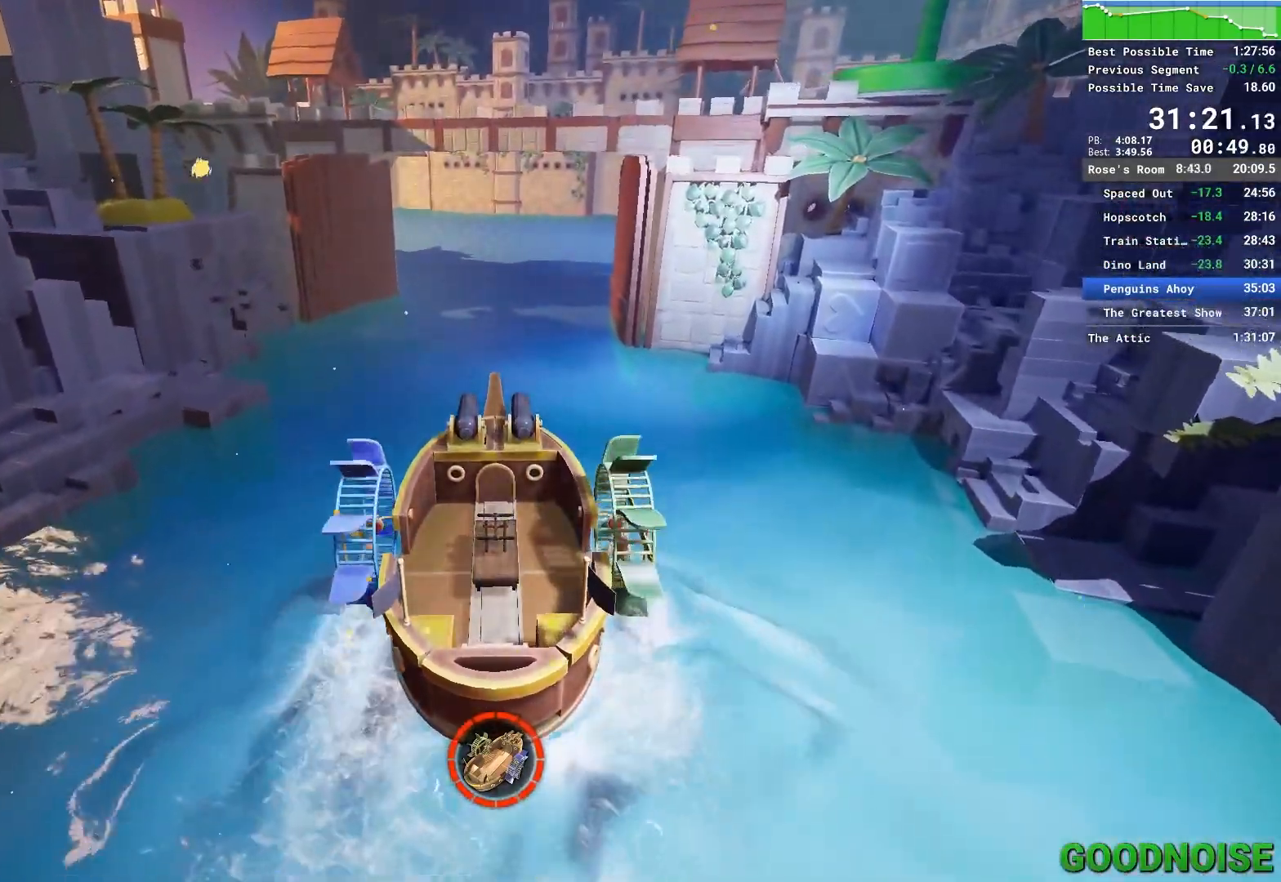
{"keys": ["w"], "mouse": [], "events": []}
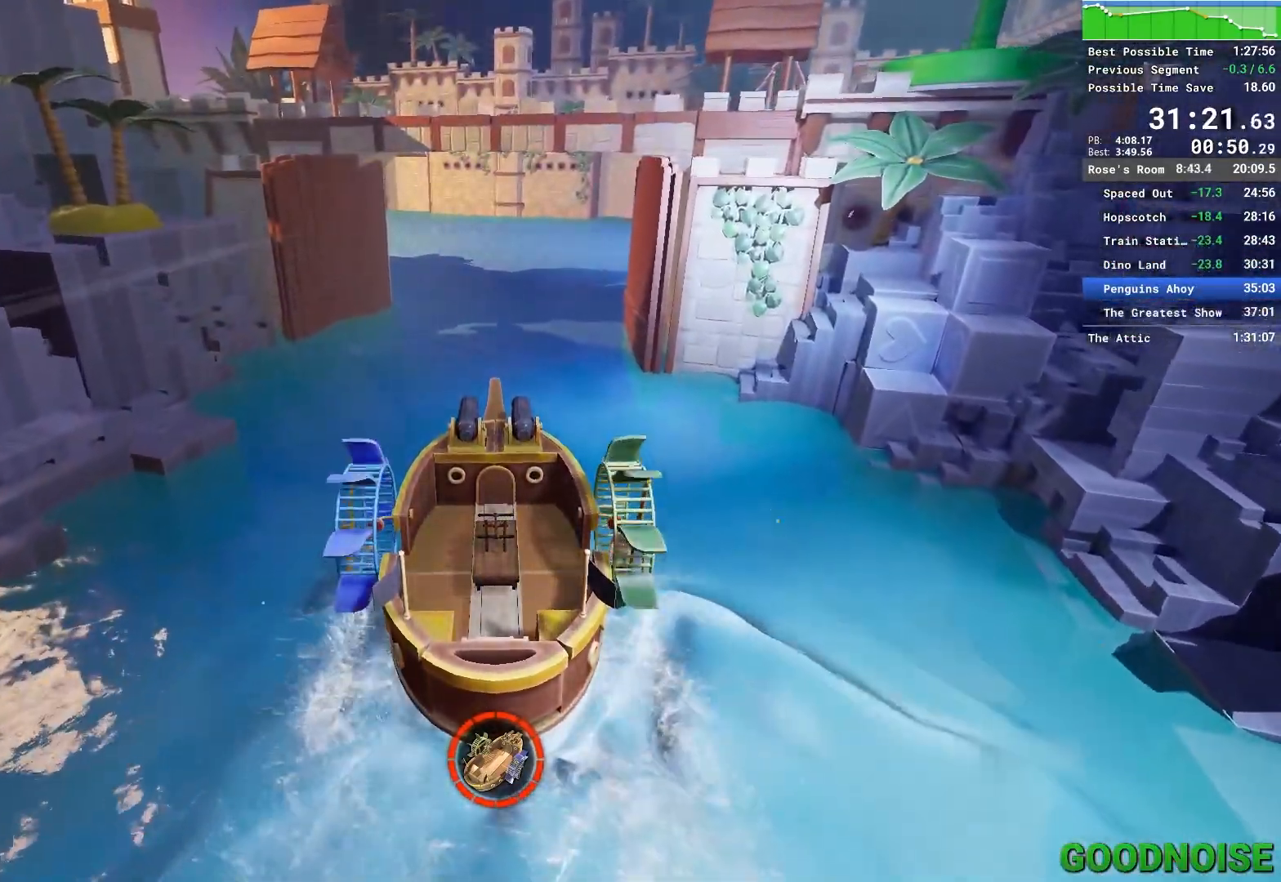
{"keys": ["w"], "mouse": [], "events": []}
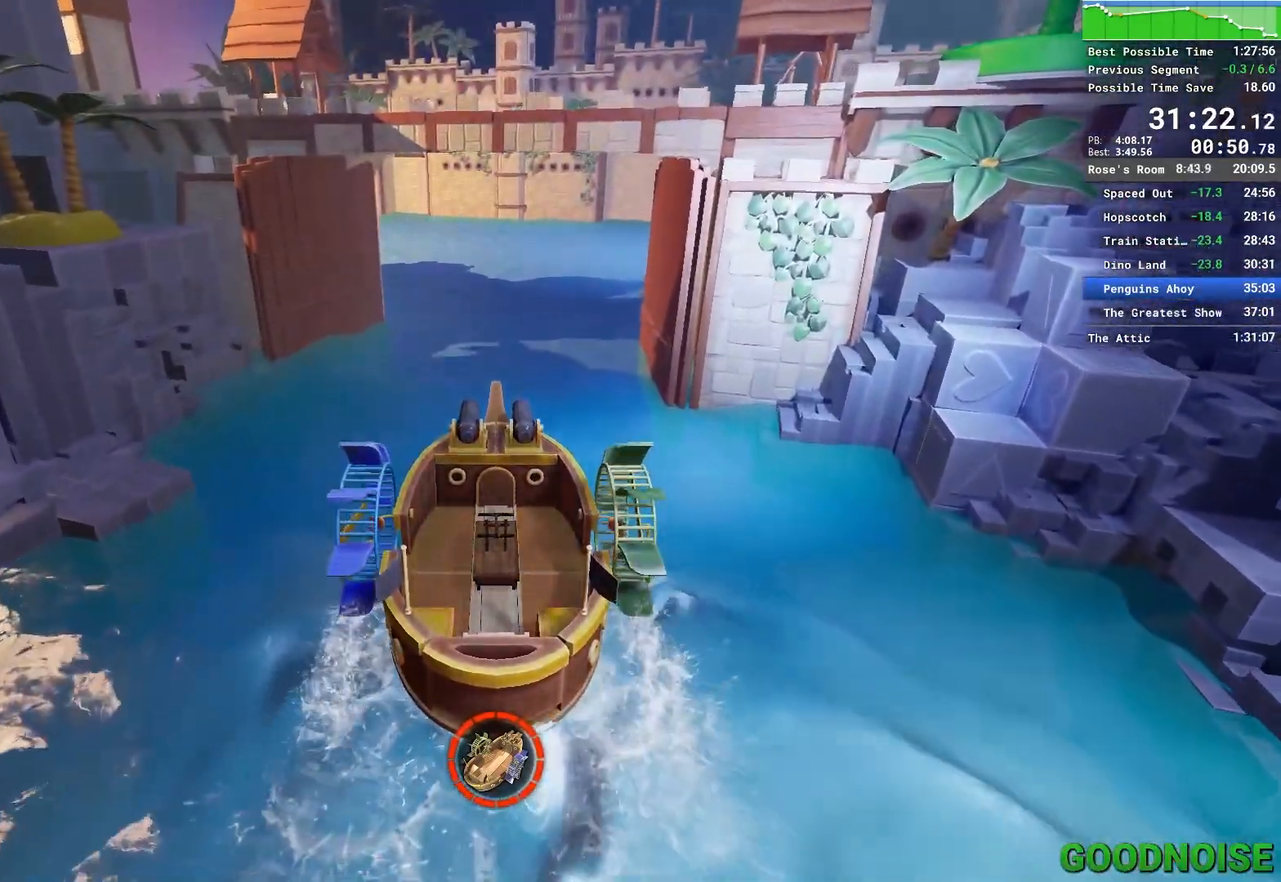
{"keys": ["w"], "mouse": [], "events": []}
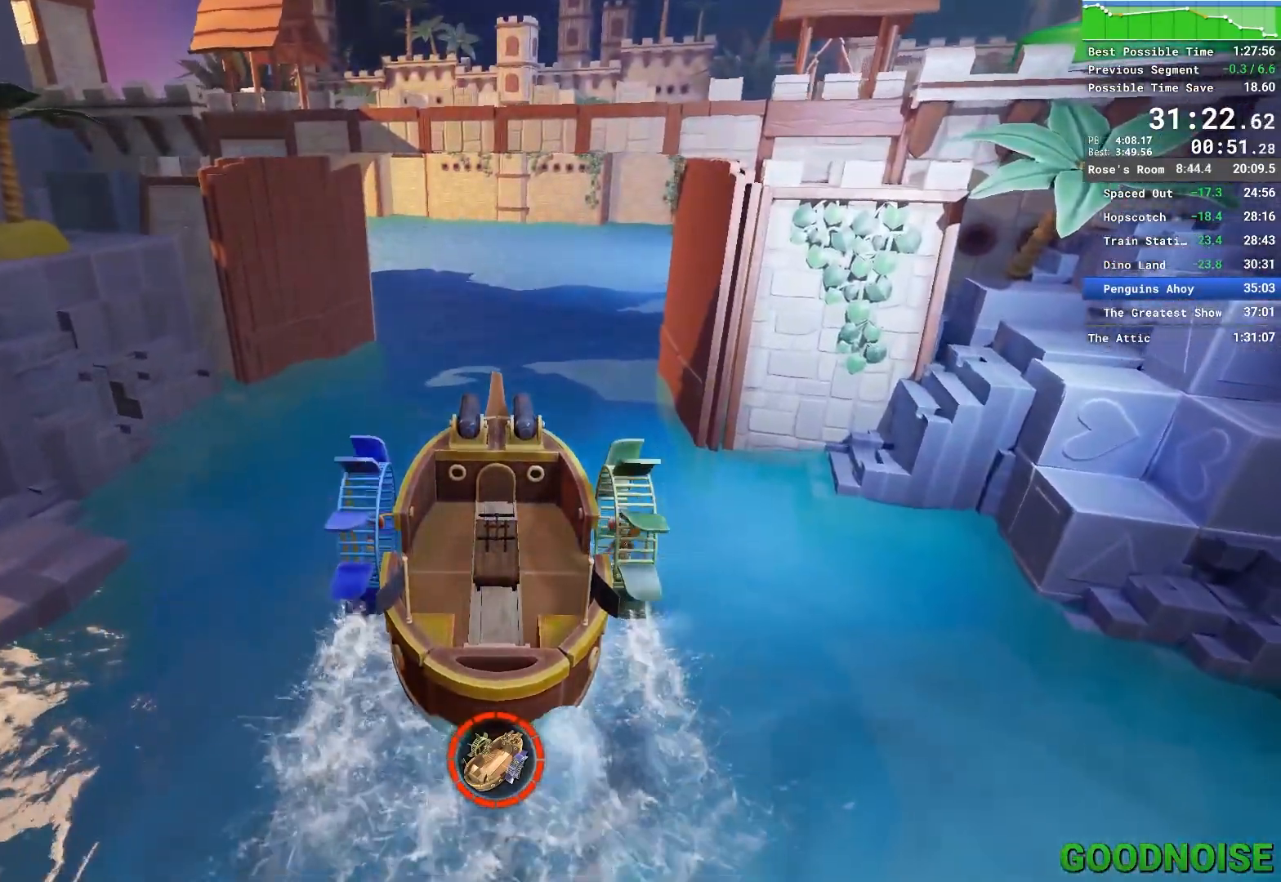
{"keys": ["d", "w"], "mouse": [], "events": [[467, "d", "down"]]}
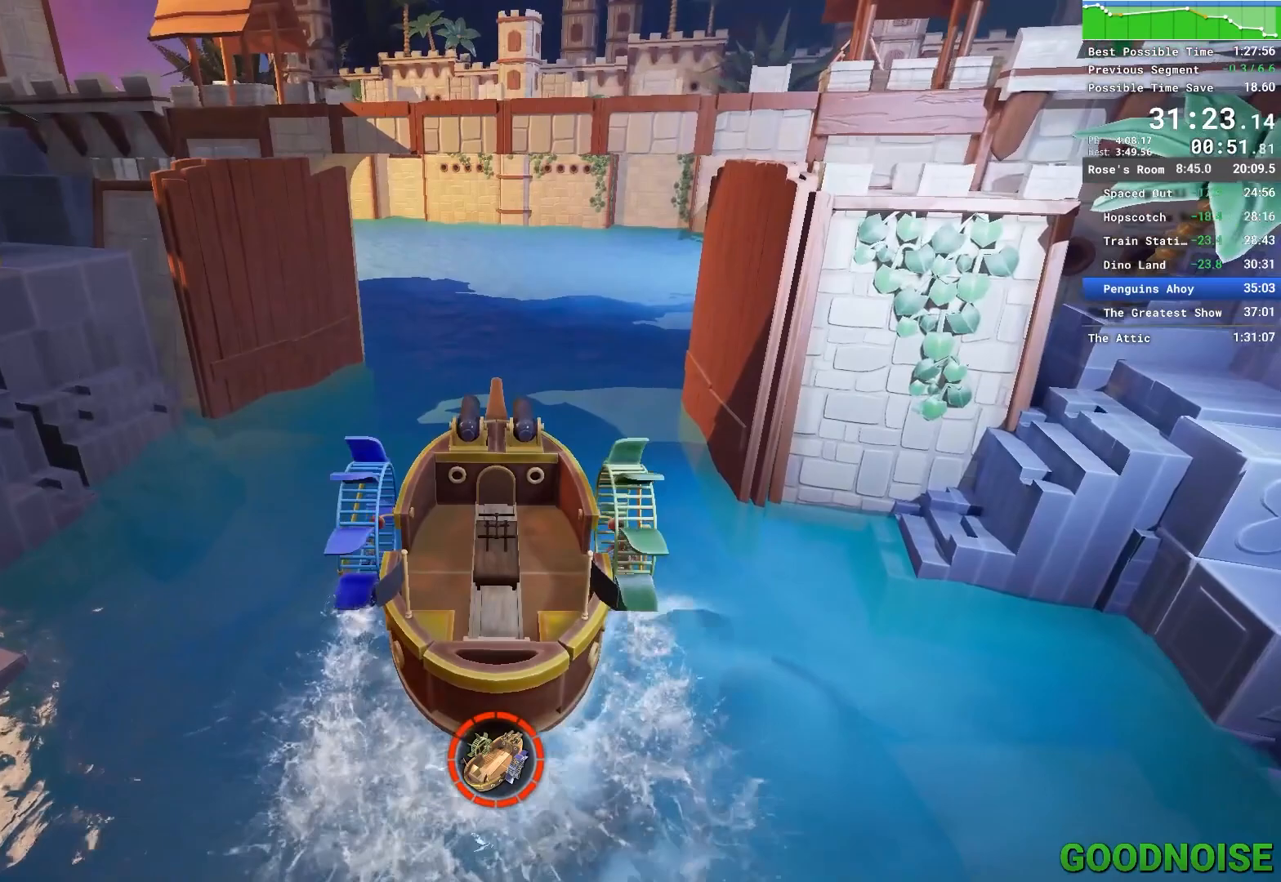
{"keys": ["w"], "mouse": [], "events": [[100, "d", "up"], [383, "d", "down"], [467, "d", "up"]]}
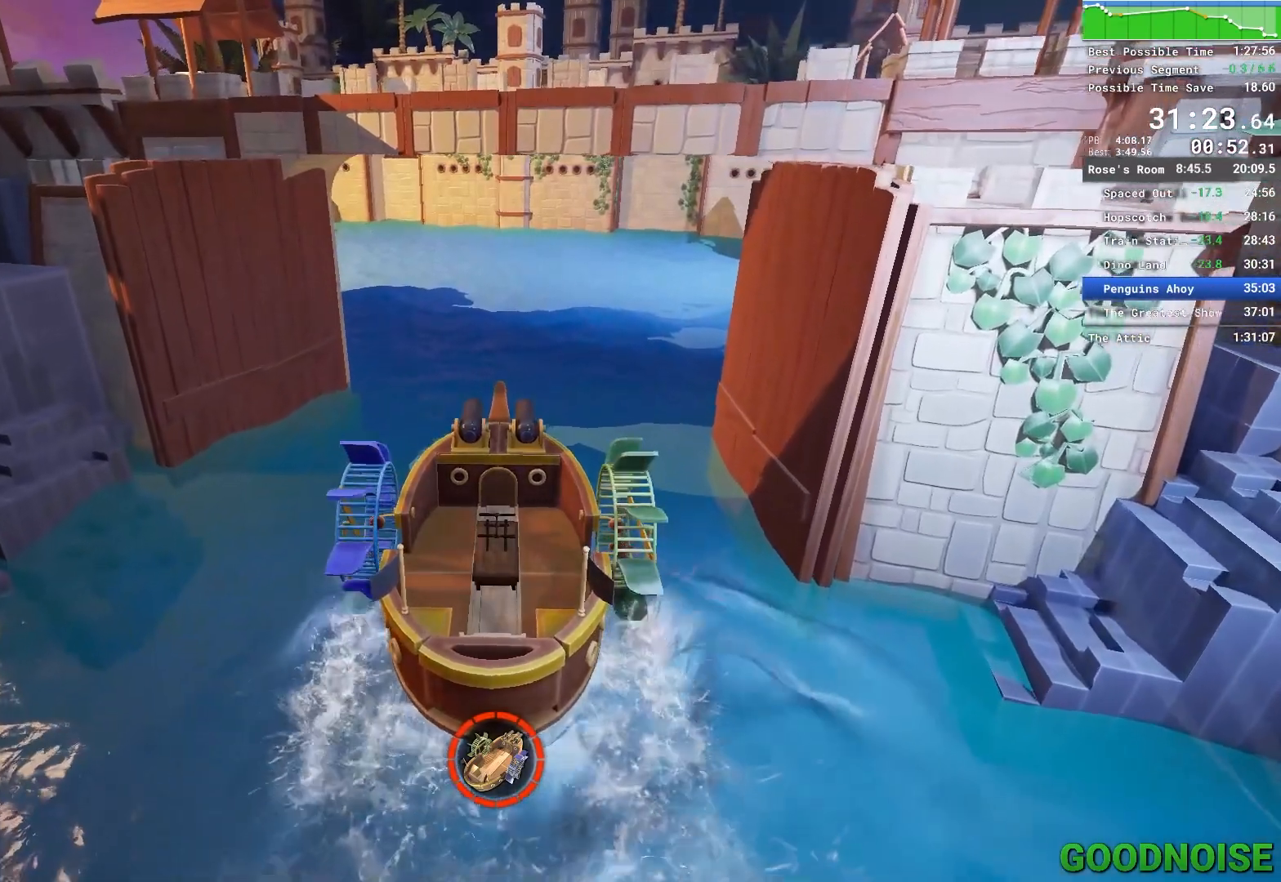
{"keys": ["w"], "mouse": [], "events": []}
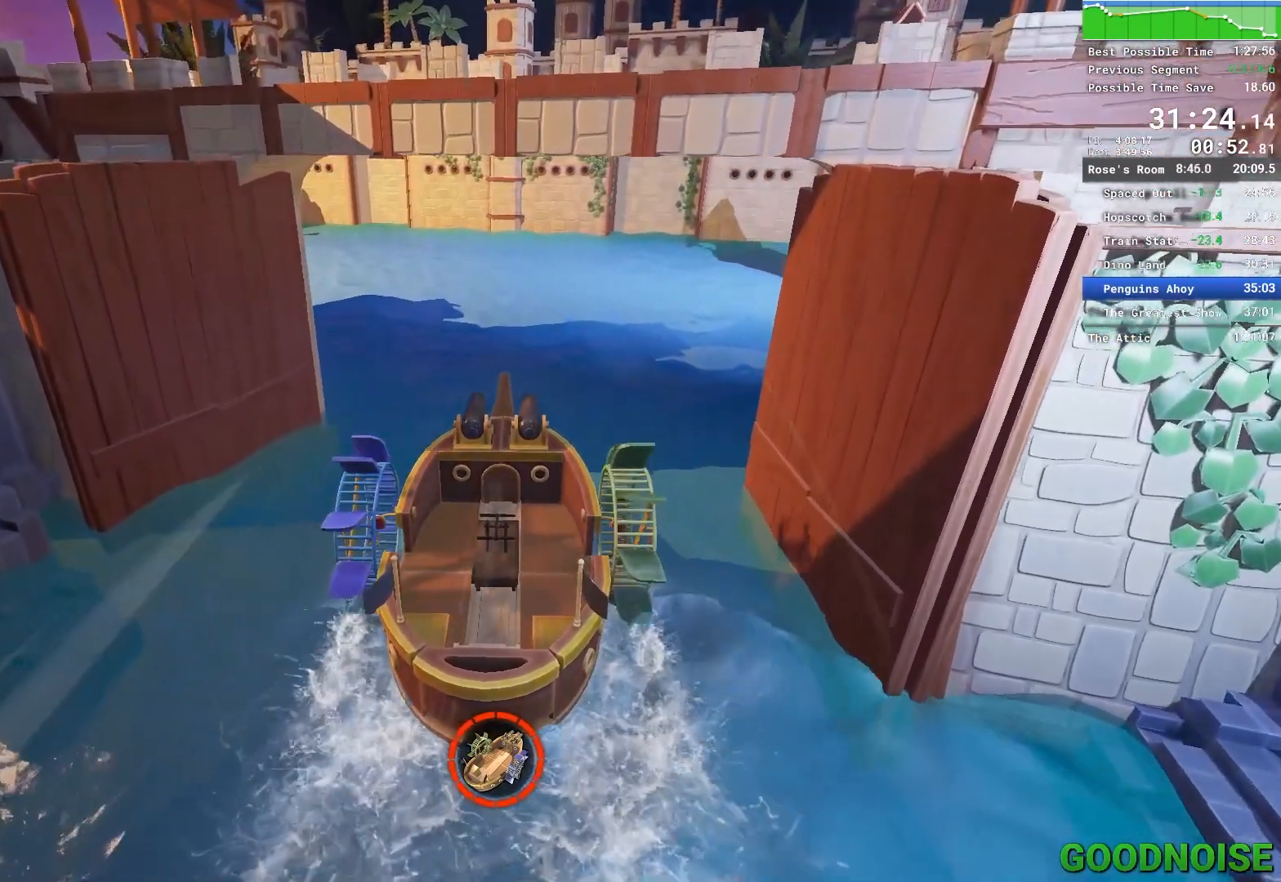
{"keys": ["w"], "mouse": [], "events": []}
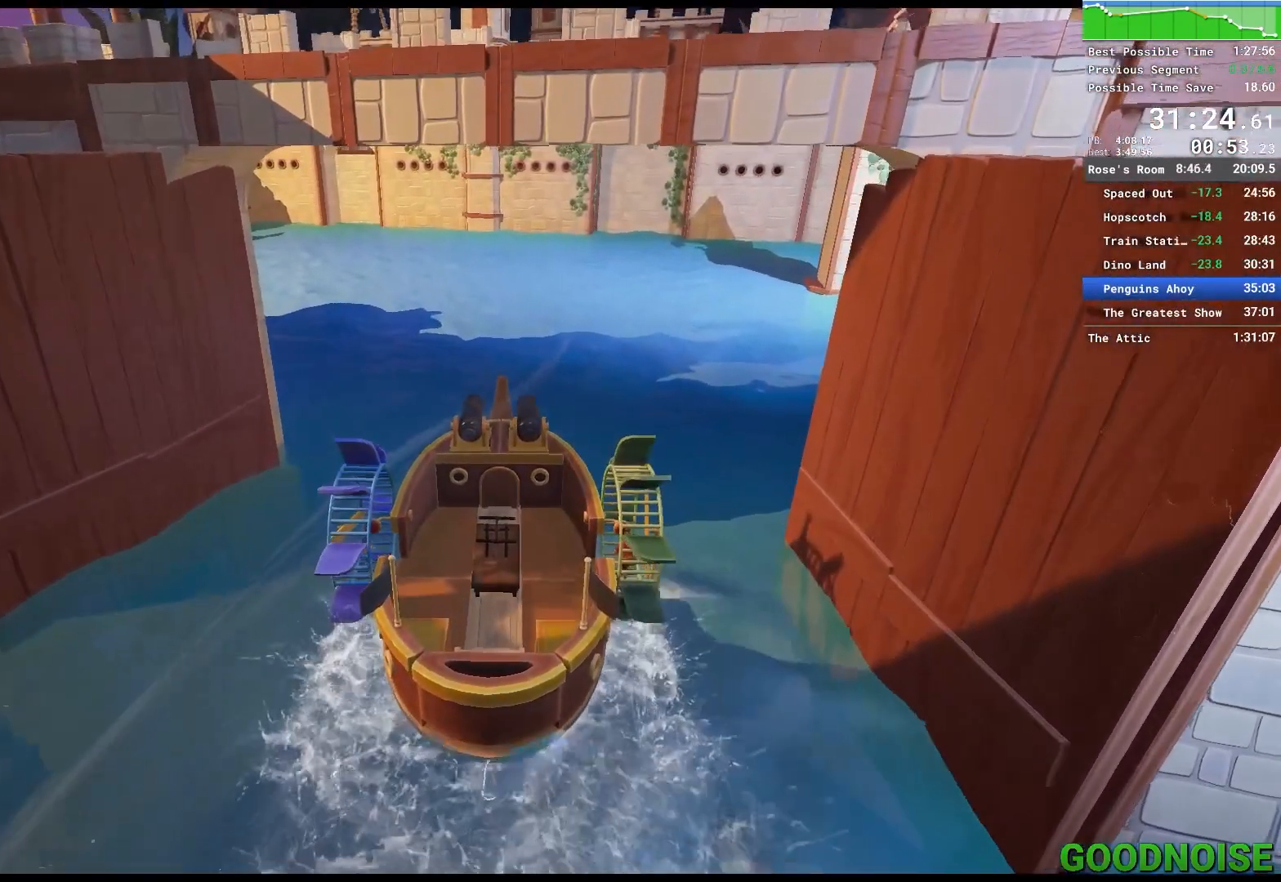
{"keys": ["w"], "mouse": [], "events": []}
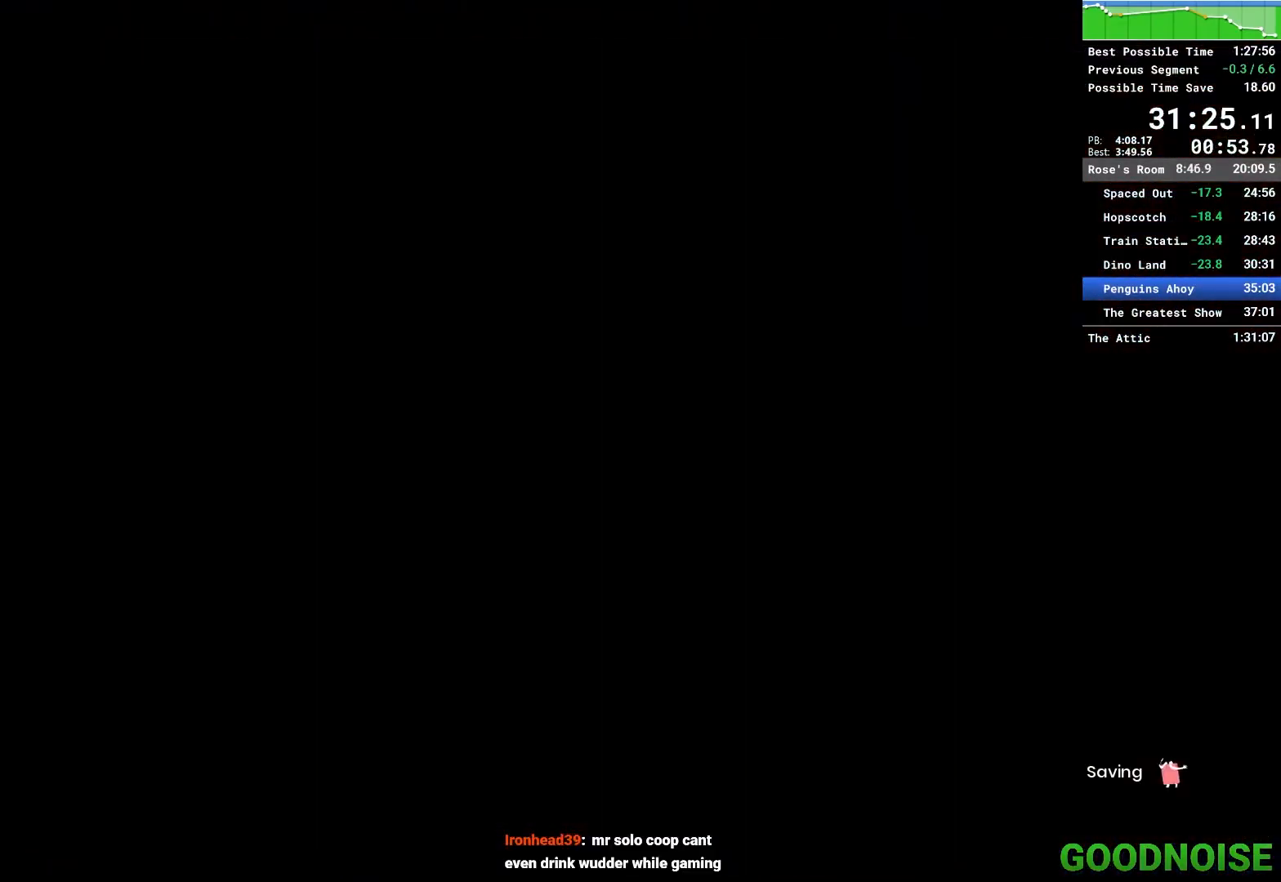
{"keys": [], "mouse": [], "events": [[400, "w", "up"]]}
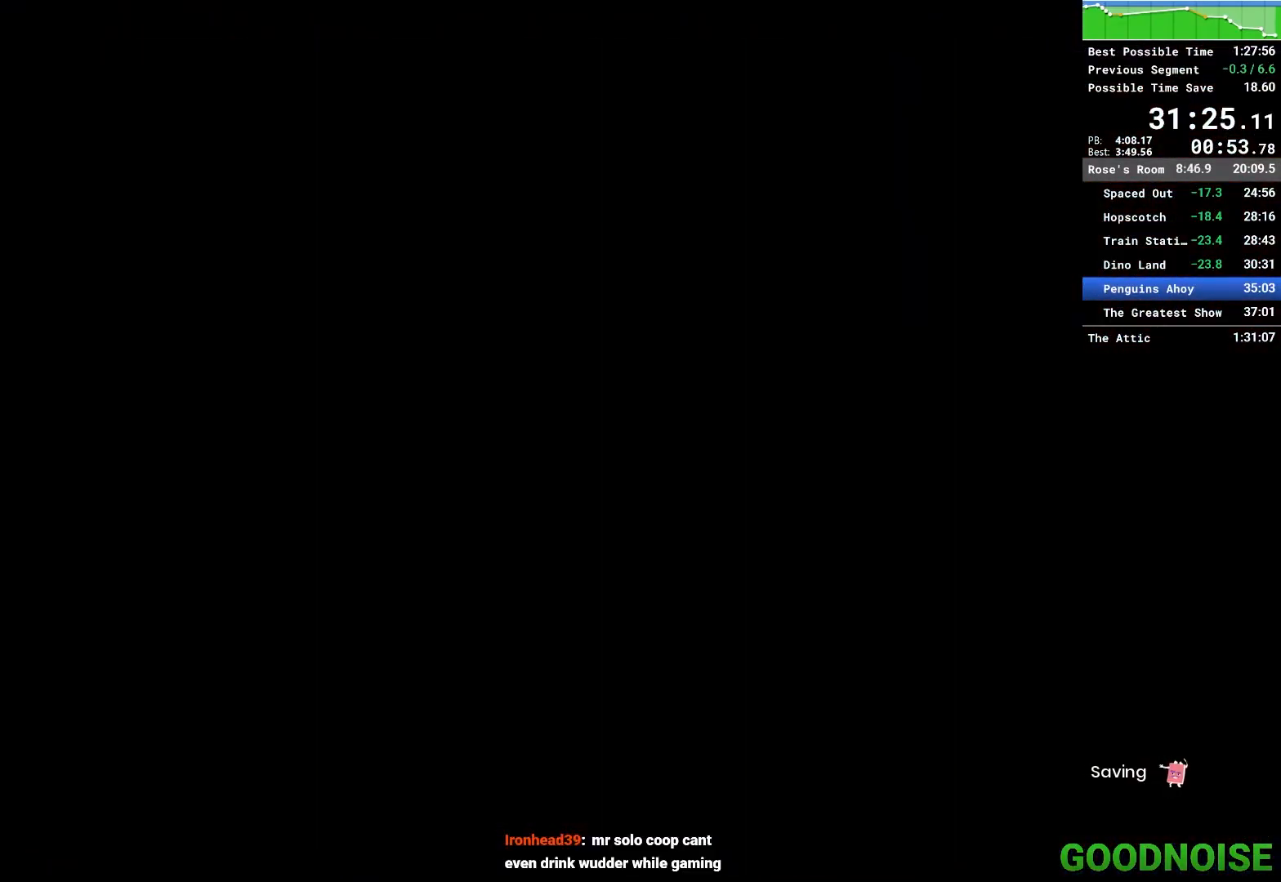
{"keys": [], "mouse": [], "events": []}
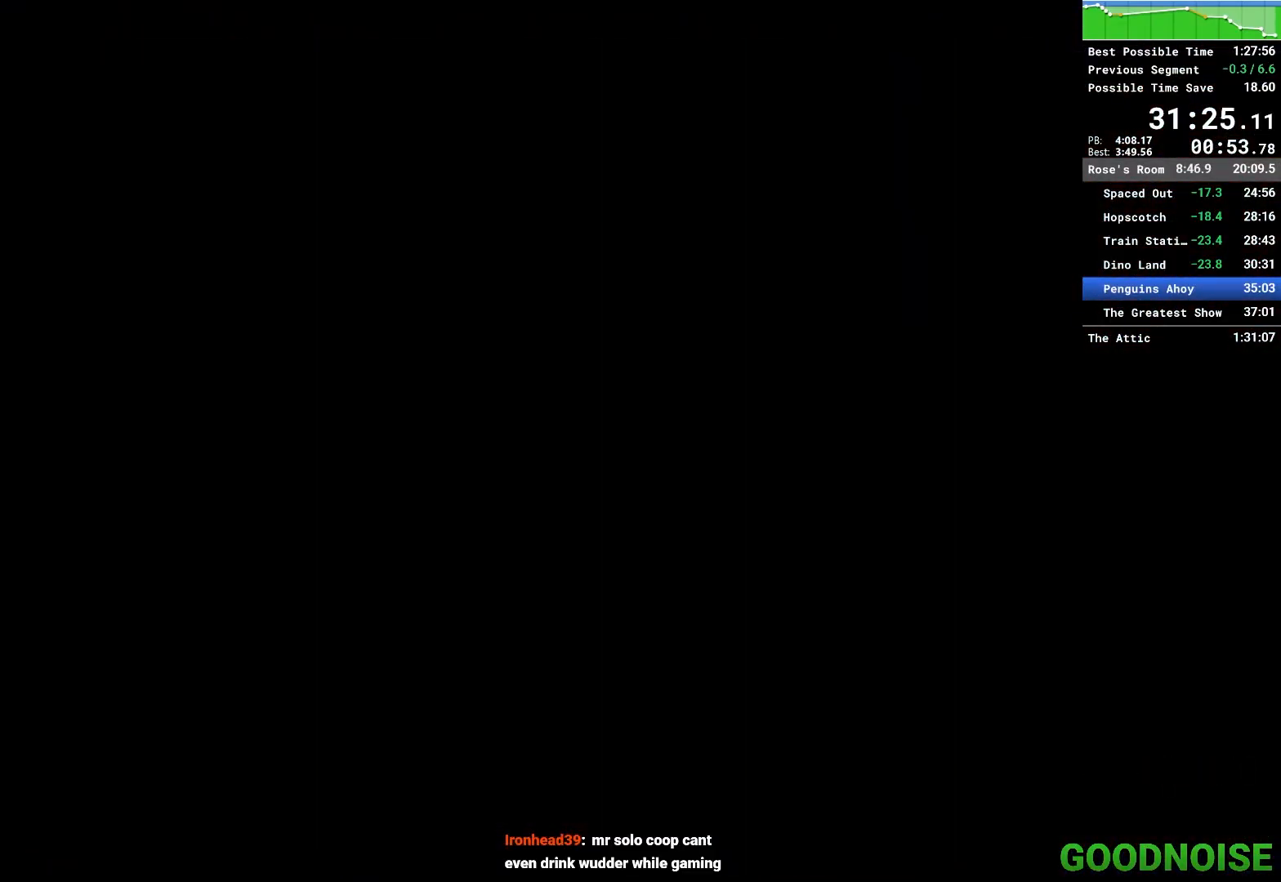
{"keys": [], "mouse": [], "events": []}
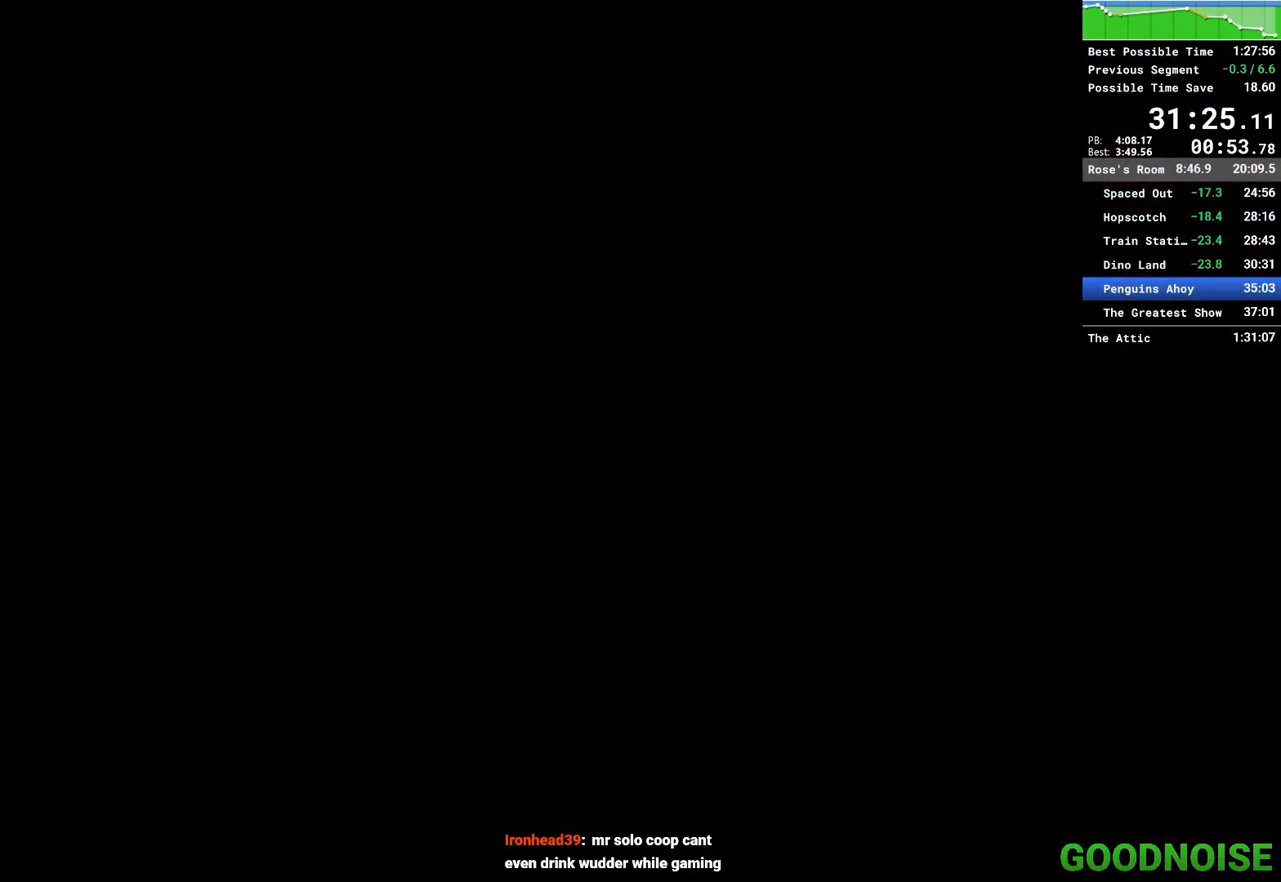
{"keys": [], "mouse": [], "events": []}
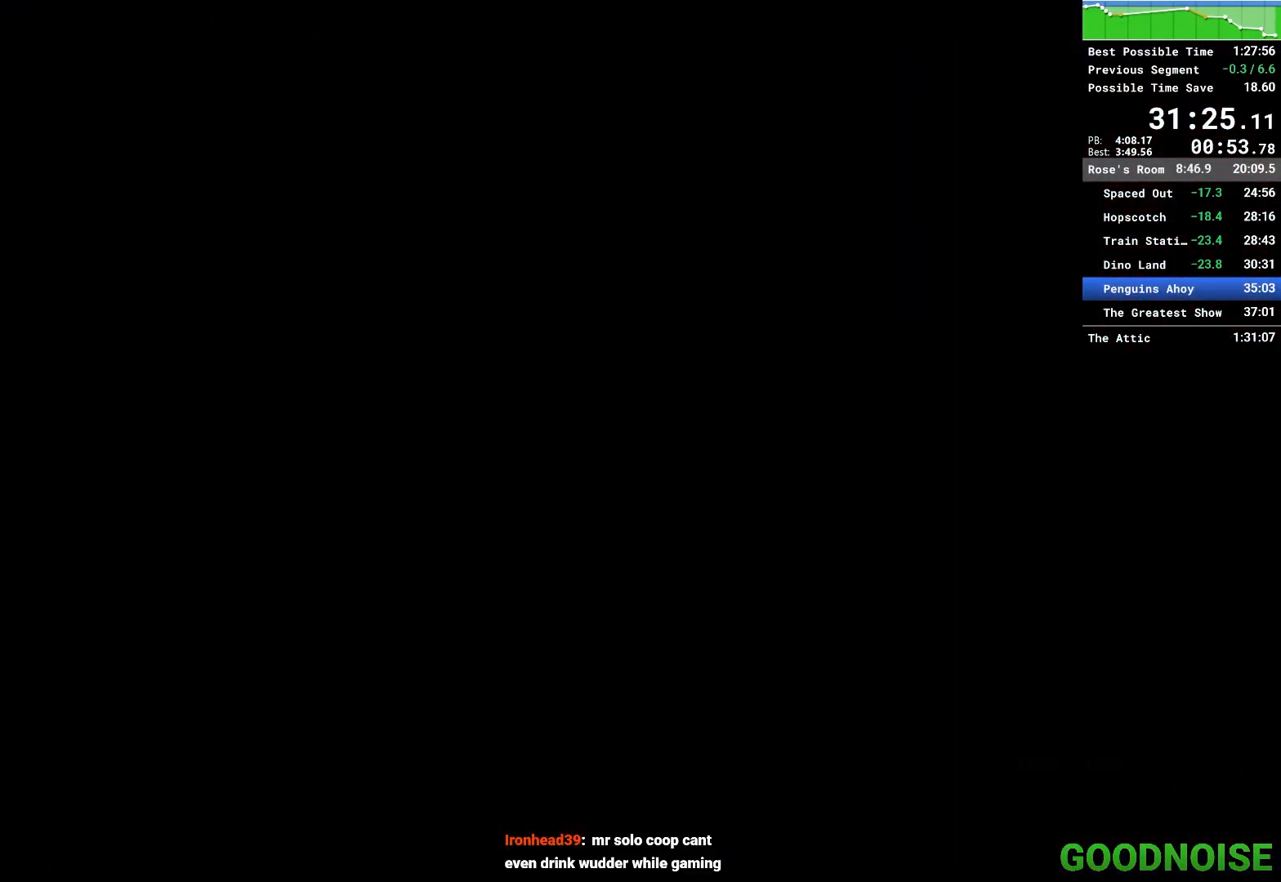
{"keys": [], "mouse": [], "events": []}
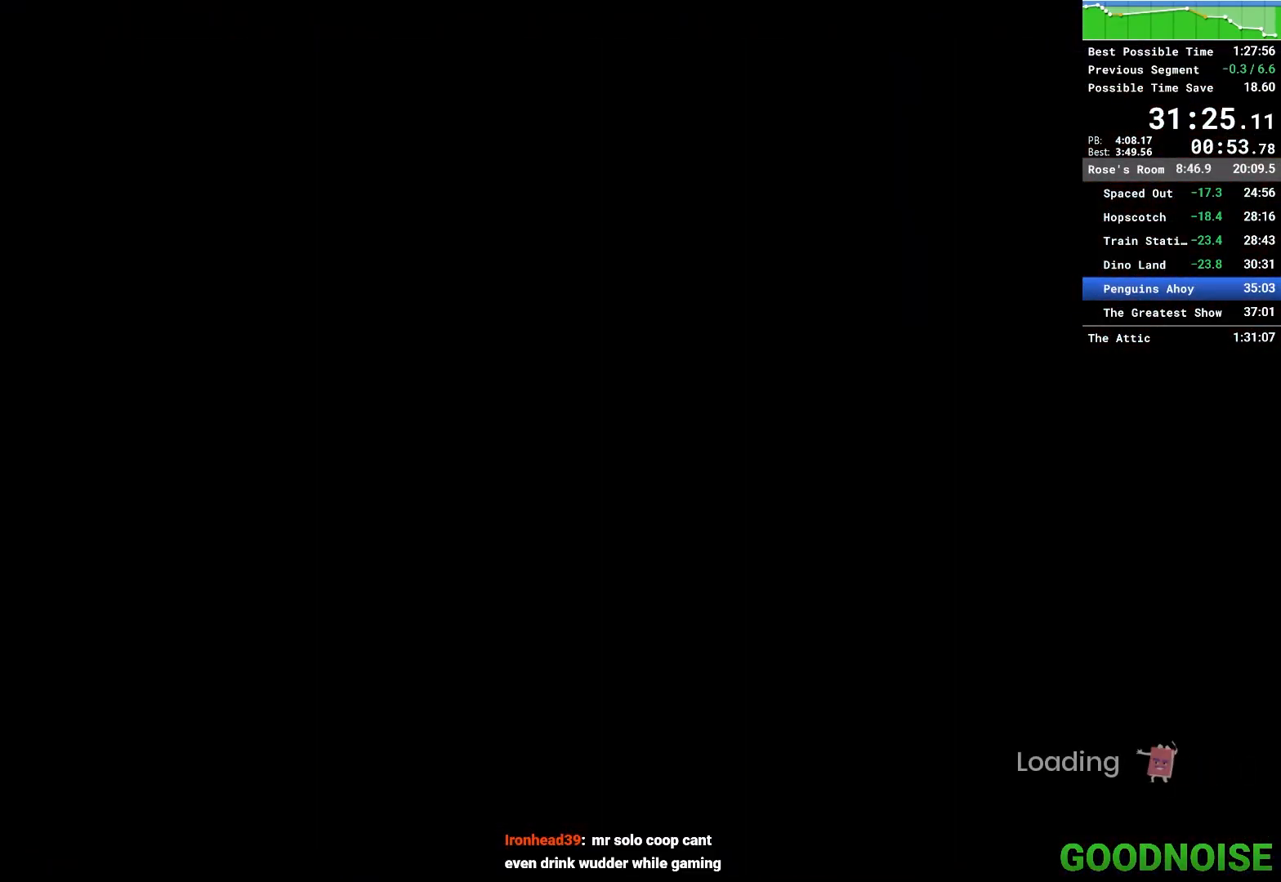
{"keys": [], "mouse": [], "events": []}
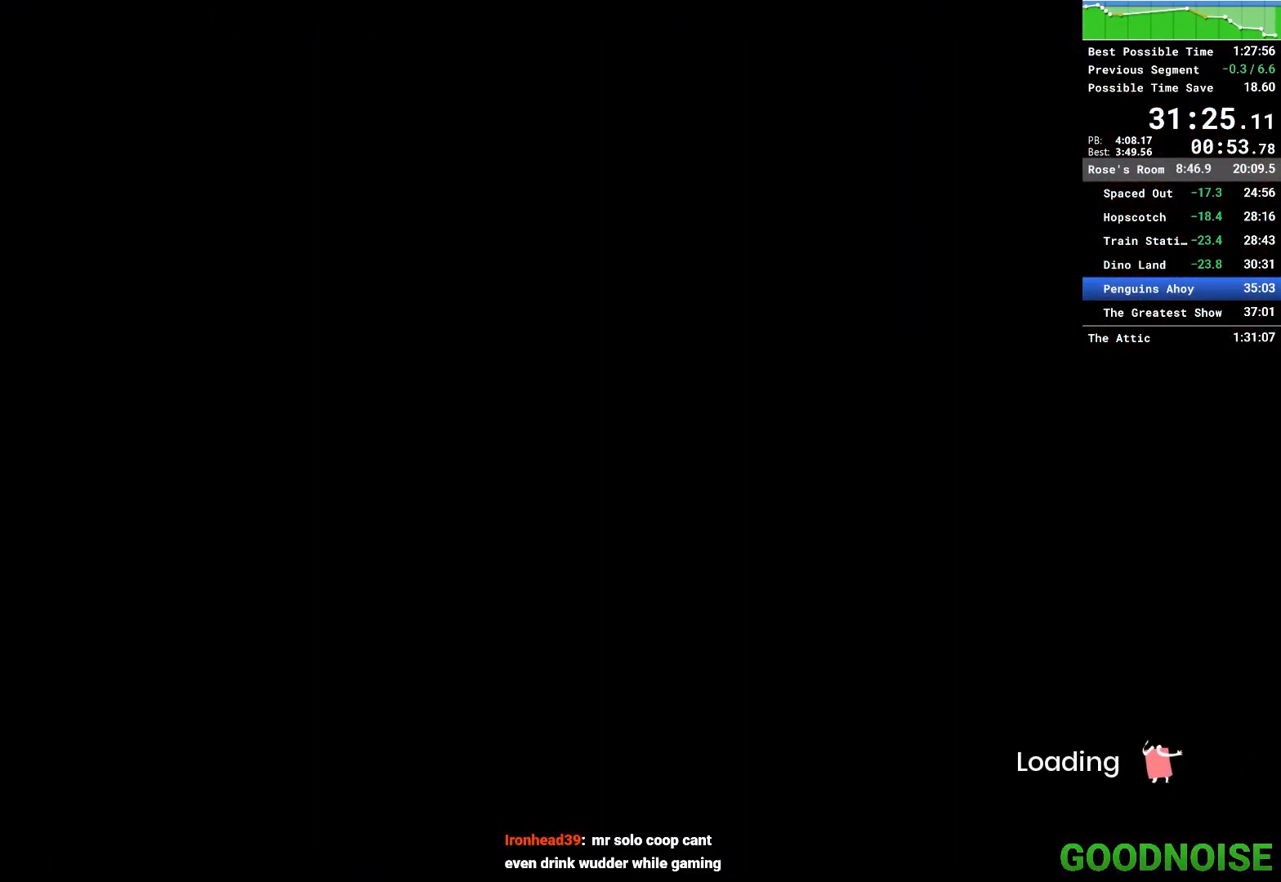
{"keys": [], "mouse": [], "events": []}
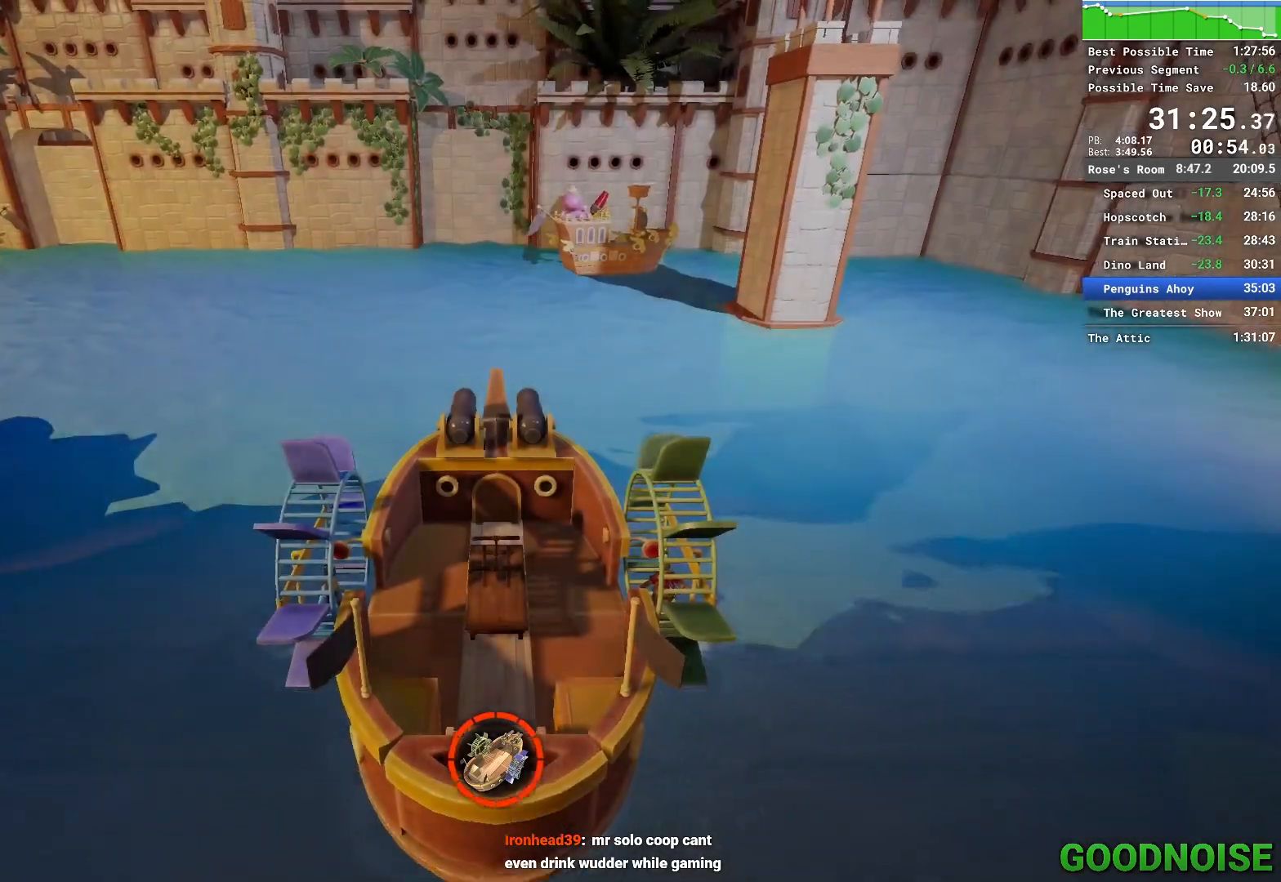
{"keys": ["a"], "mouse": ["left"], "events": [[33, "a", "down"], [83, "mouse_left", "down"]]}
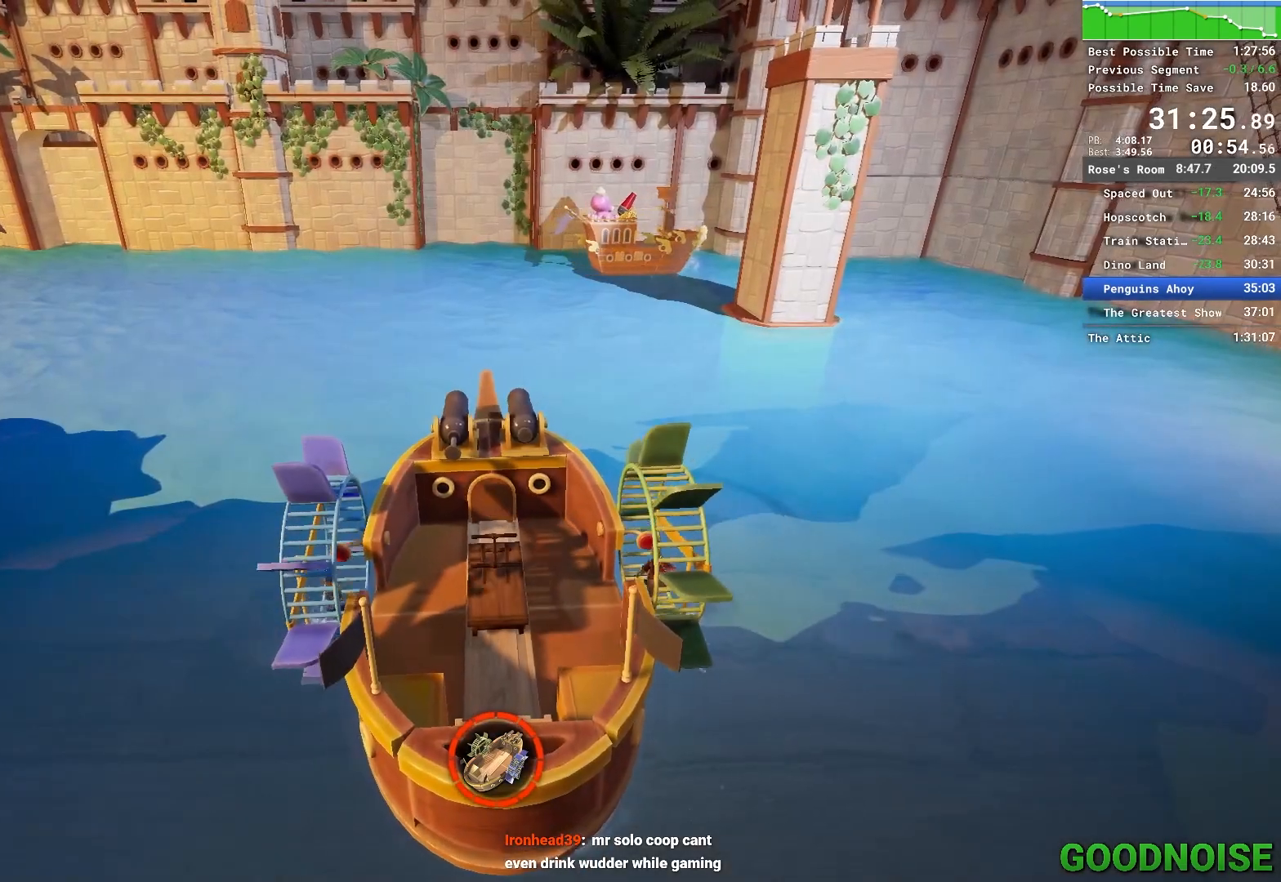
{"keys": ["a"], "mouse": ["left"], "events": []}
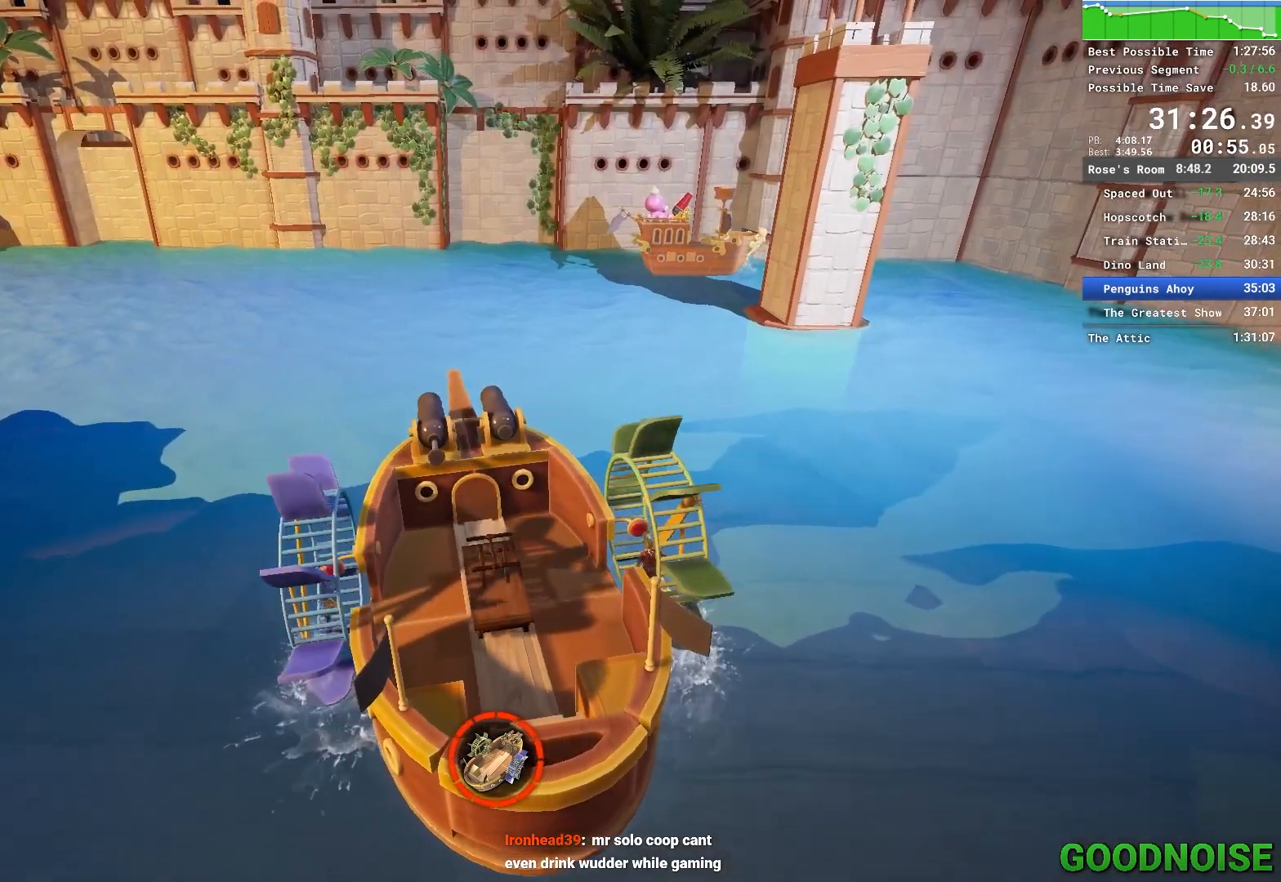
{"keys": ["a"], "mouse": ["left"], "events": []}
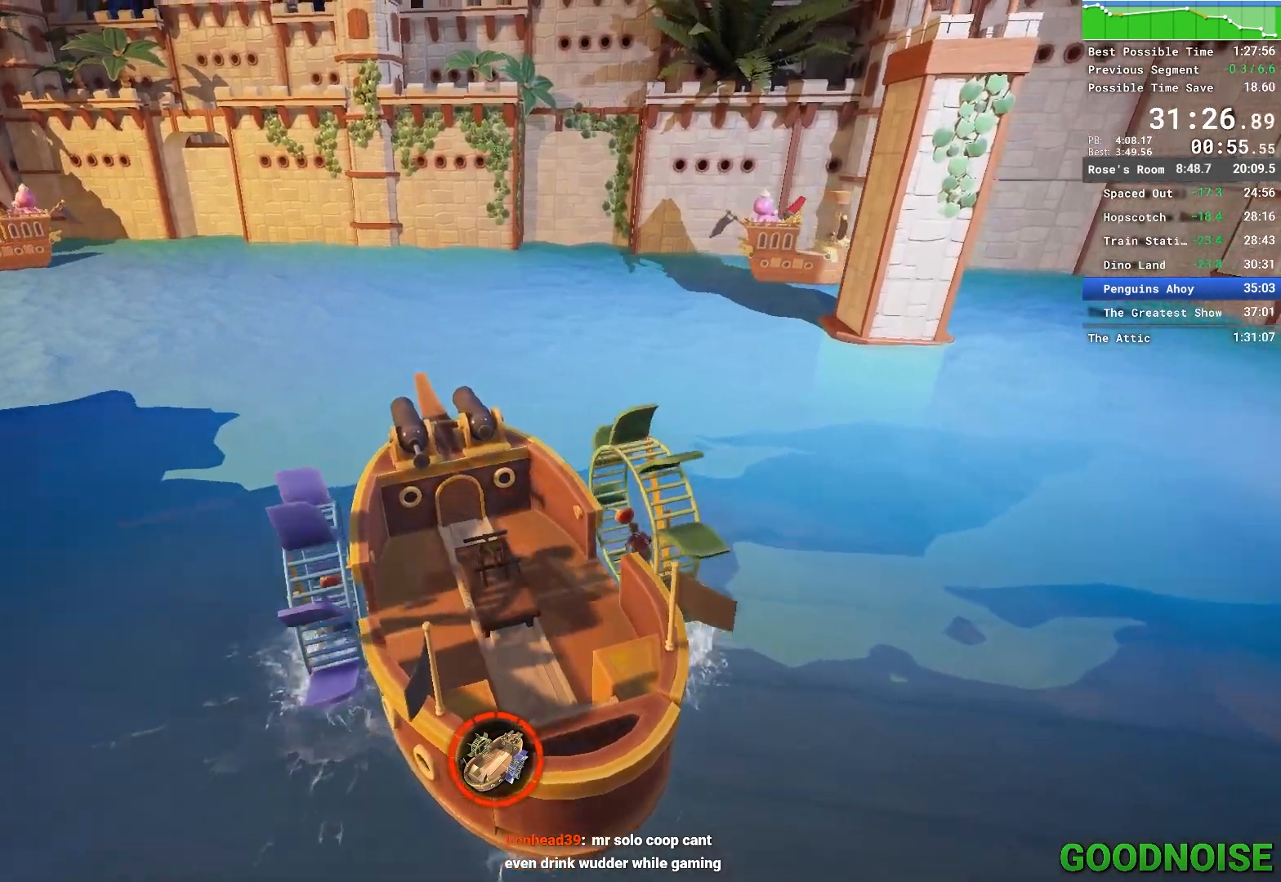
{"keys": ["d"], "mouse": ["left"], "events": [[467, "a", "up"], [467, "d", "down"]]}
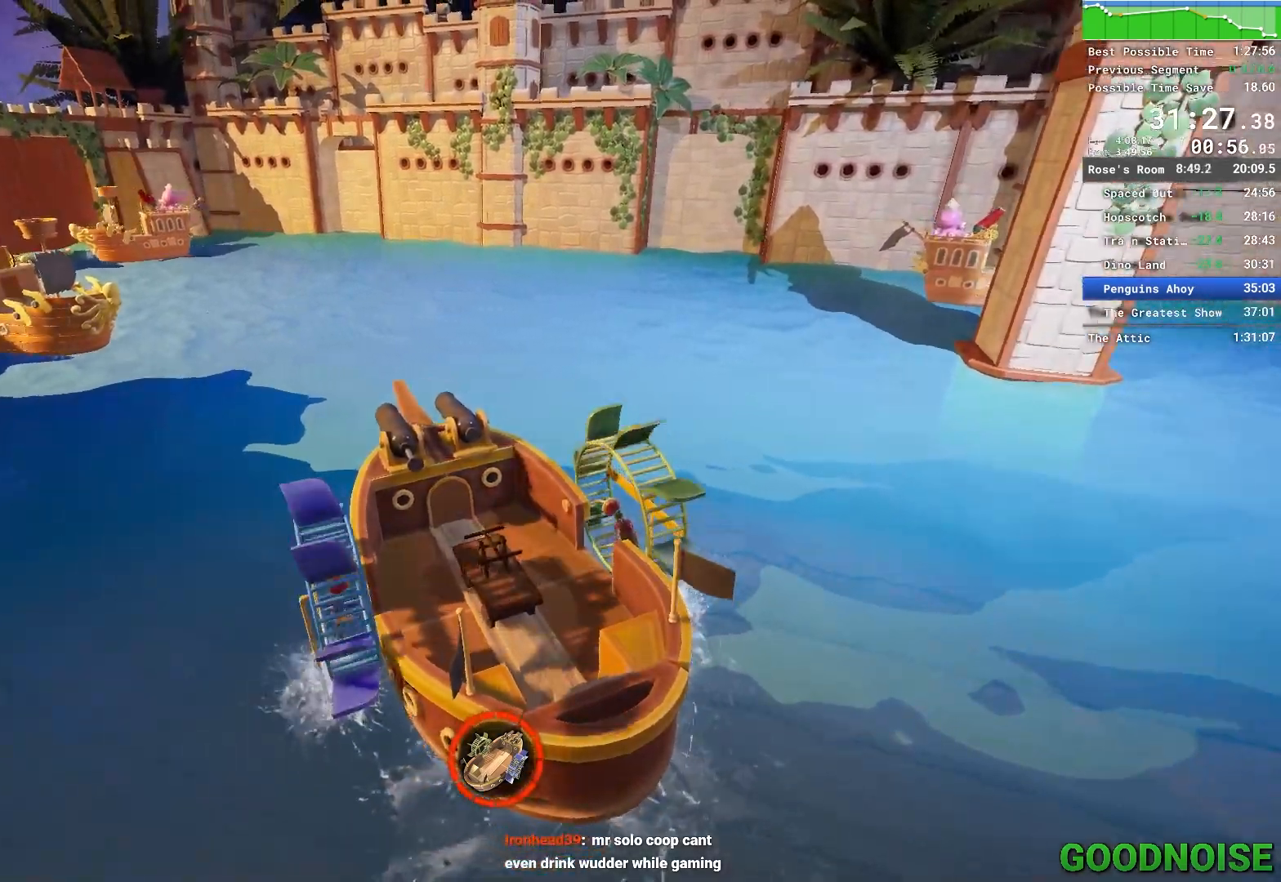
{"keys": ["d"], "mouse": ["left"], "events": []}
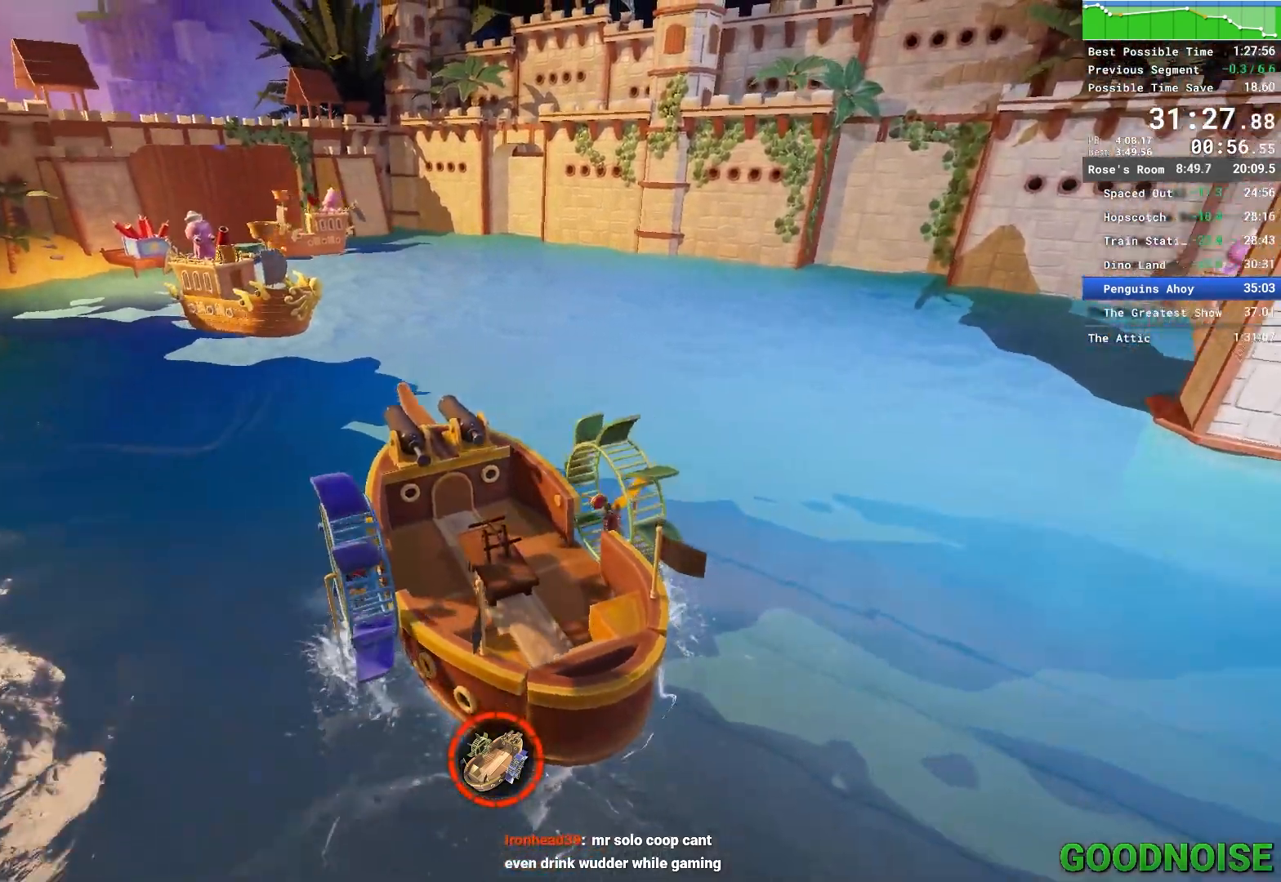
{"keys": ["d"], "mouse": [], "events": [[300, "mouse_left", "up"], [350, "mouse_left", "down"], [450, "mouse_left", "up"]]}
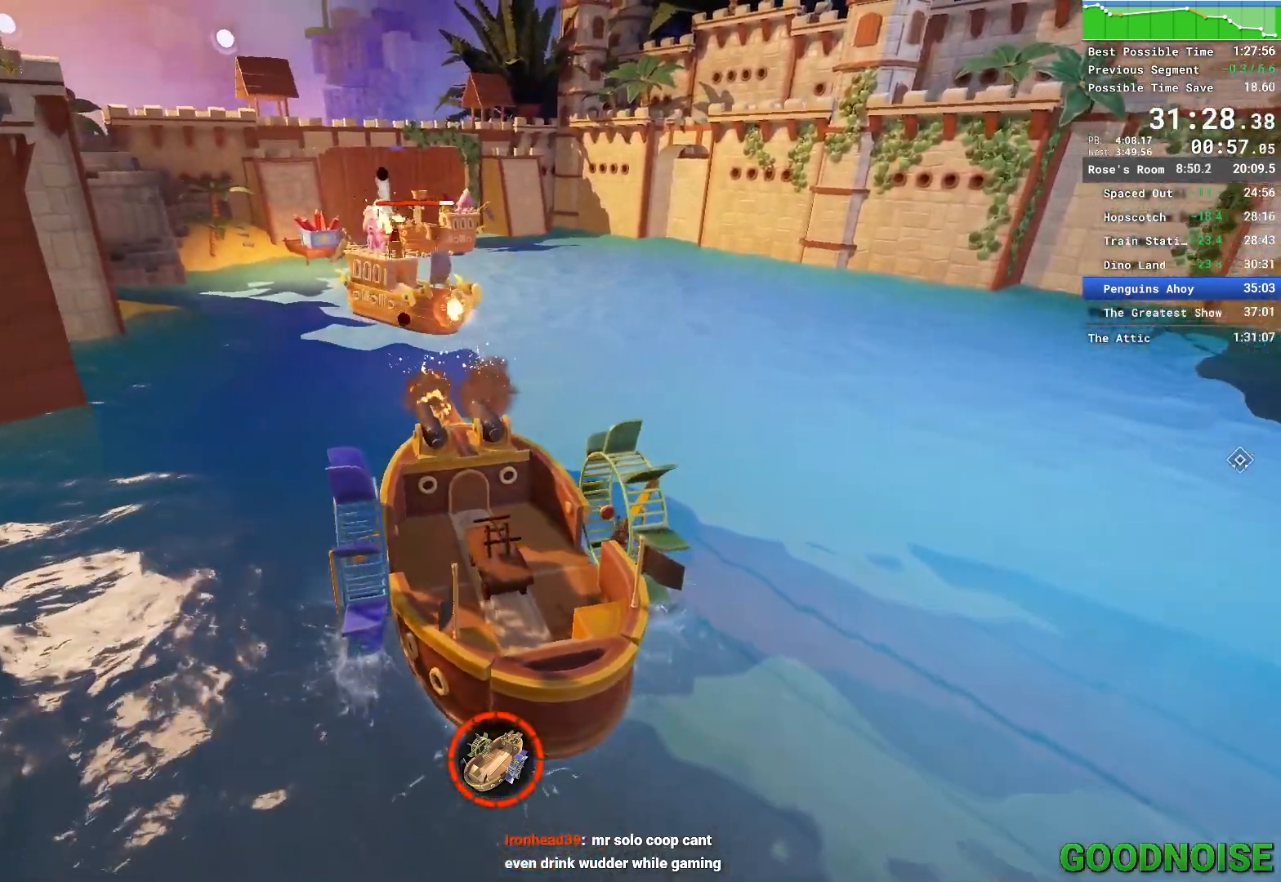
{"keys": ["d"], "mouse": [], "events": [[33, "mouse_left", "down"], [133, "mouse_left", "up"], [233, "mouse_left", "down"], [317, "mouse_left", "up"], [417, "mouse_left", "down"], [500, "mouse_left", "up"]]}
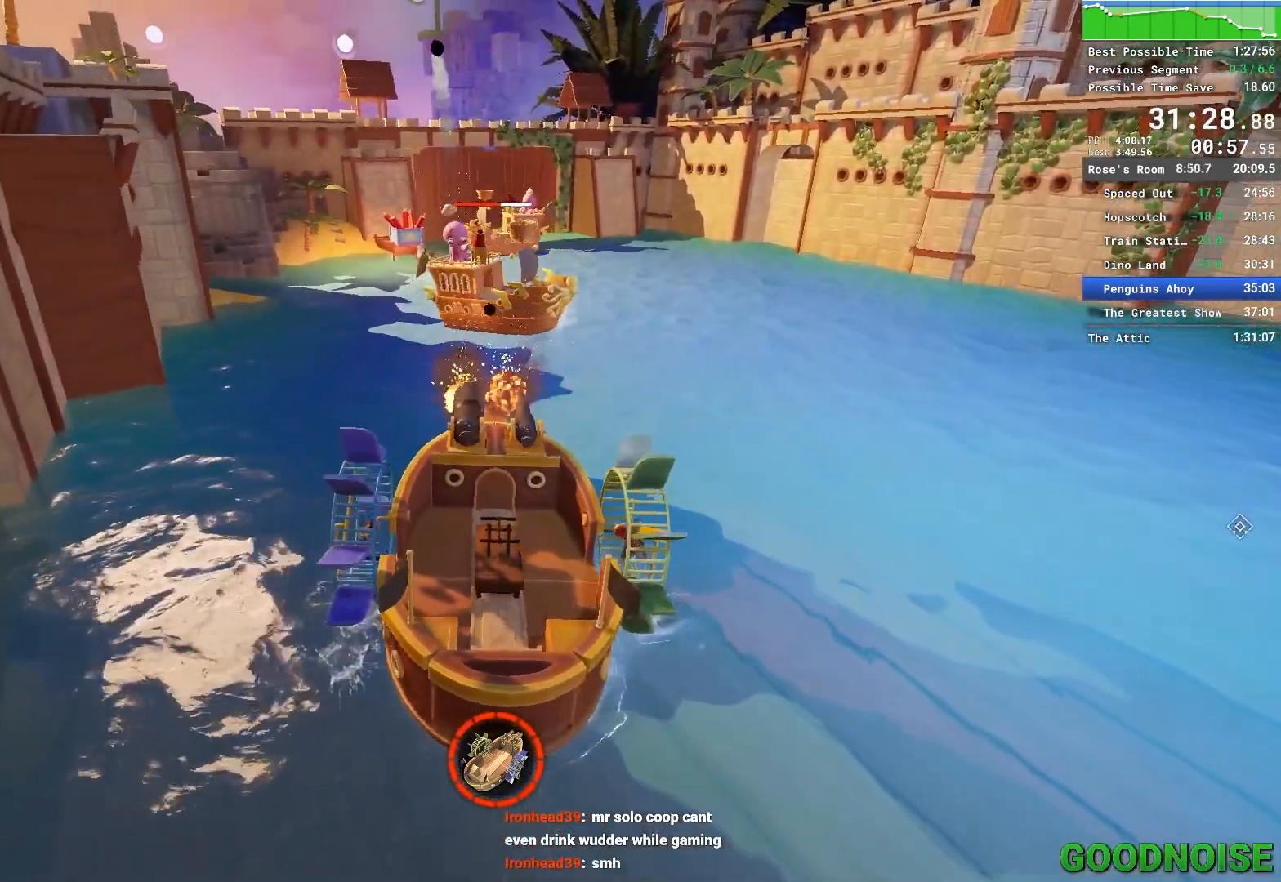
{"keys": ["d"], "mouse": [], "events": [[50, "mouse_left", "down"], [150, "mouse_left", "up"], [233, "mouse_left", "down"], [333, "mouse_left", "up"], [433, "mouse_left", "down"], [467, "mouse_left", "up"]]}
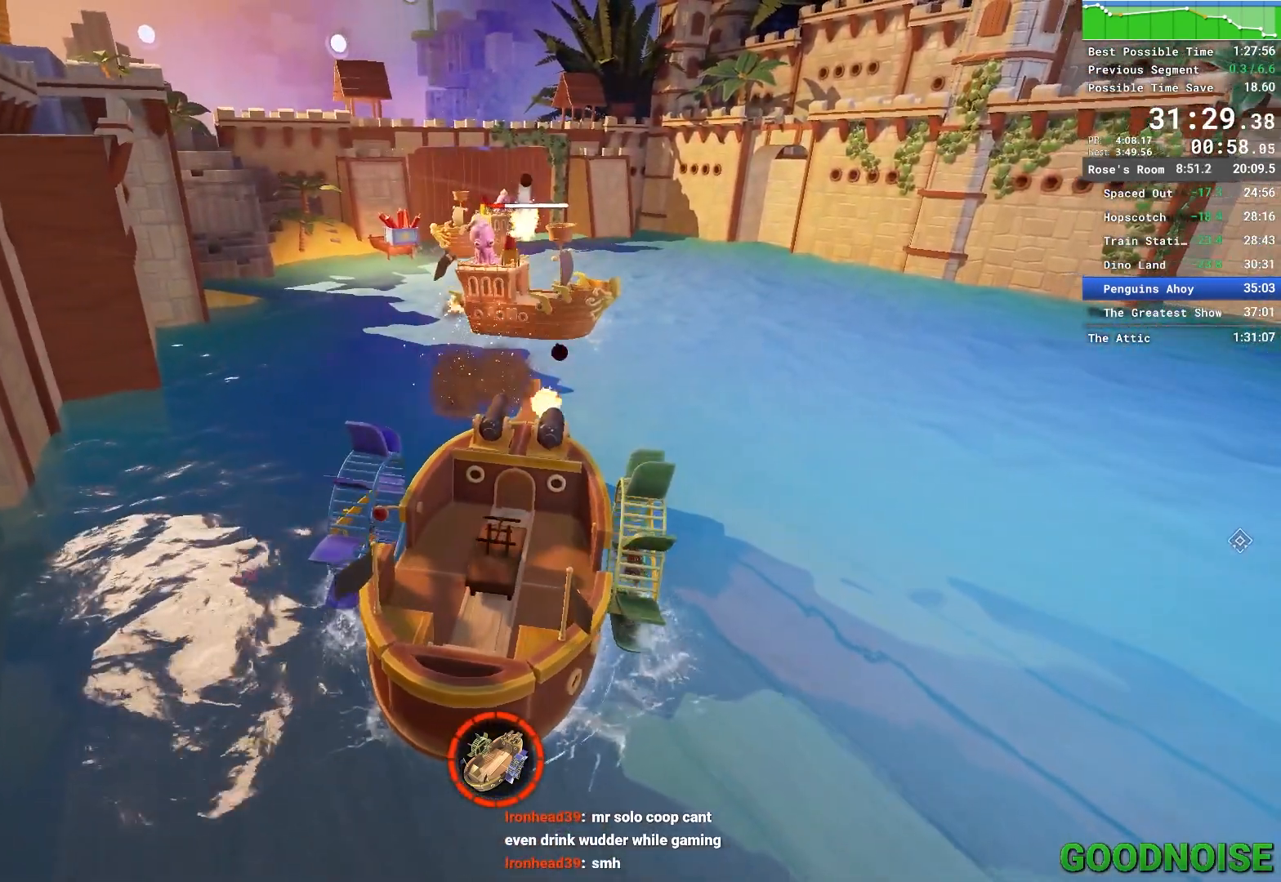
{"keys": ["d"], "mouse": ["left"], "events": [[67, "d", "up"], [67, "mouse_left", "down"], [167, "mouse_left", "up"], [250, "d", "down"], [250, "mouse_left", "down"]]}
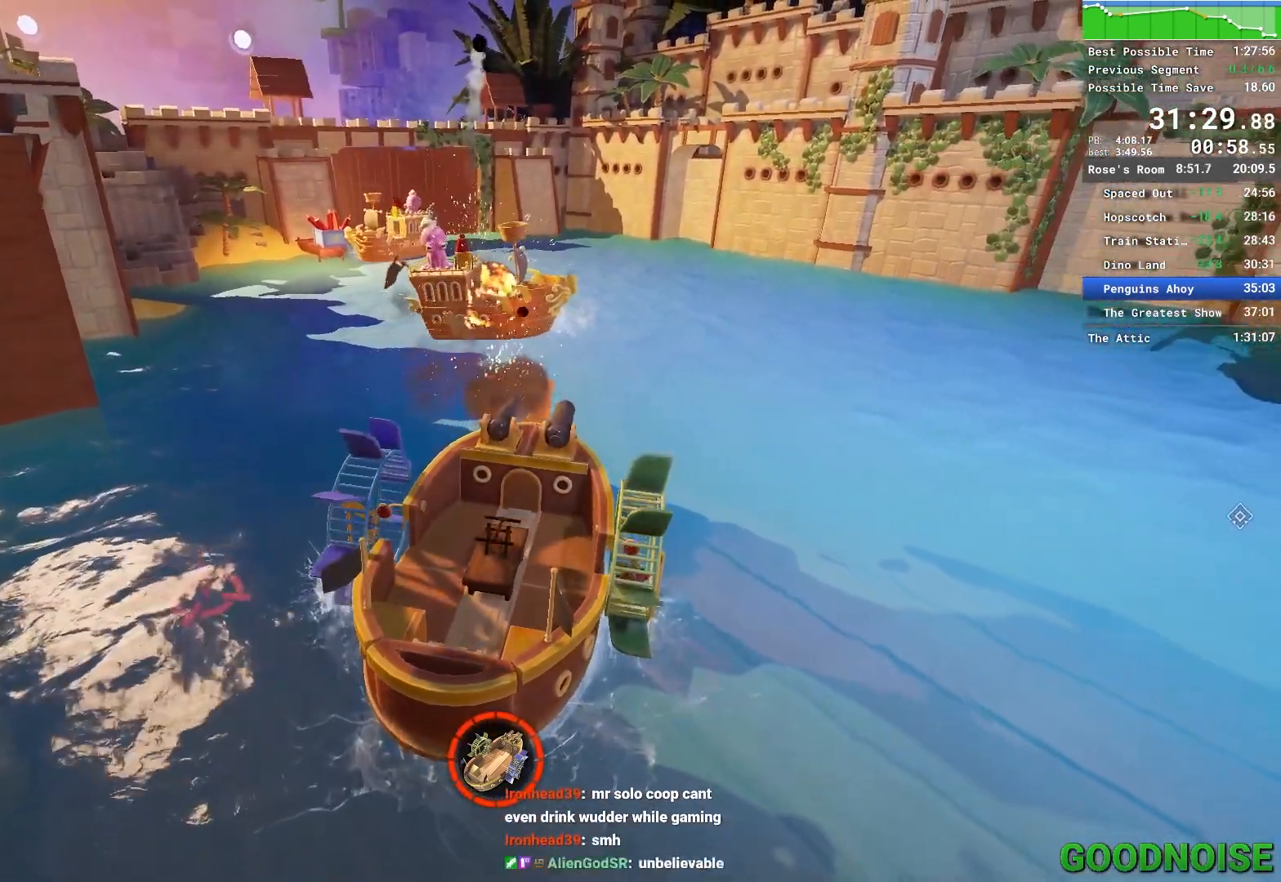
{"keys": ["d"], "mouse": ["left"], "events": []}
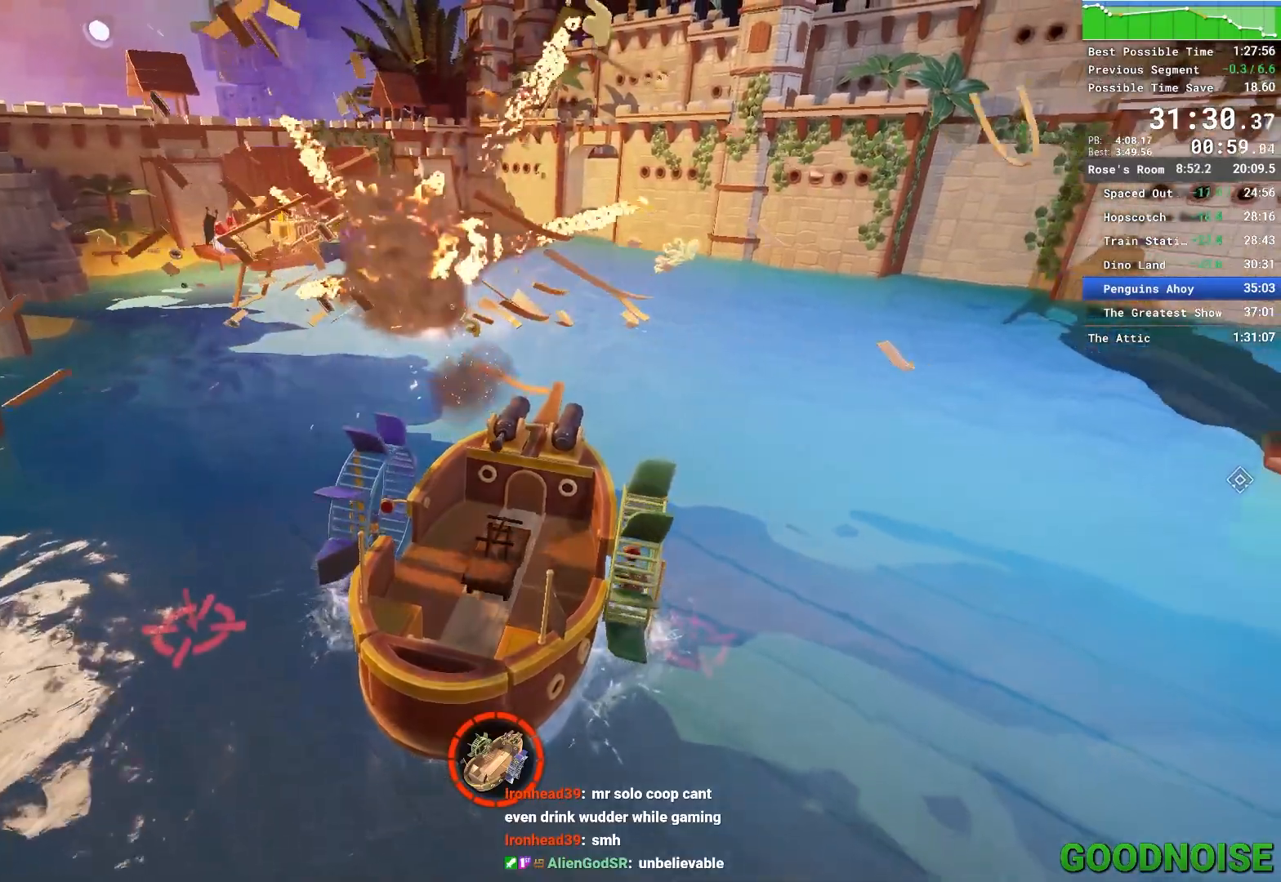
{"keys": ["d"], "mouse": ["left"], "events": []}
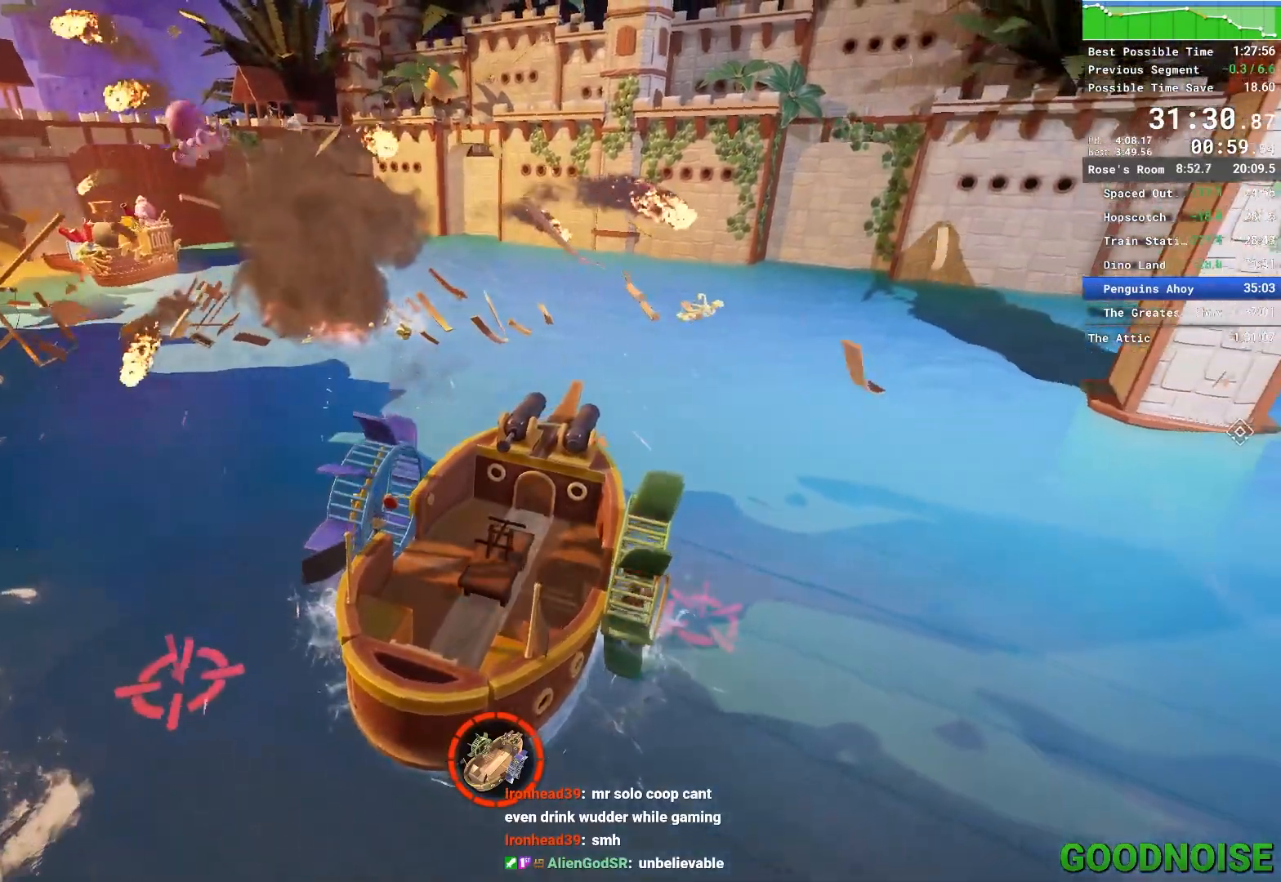
{"keys": ["d"], "mouse": ["left"], "events": []}
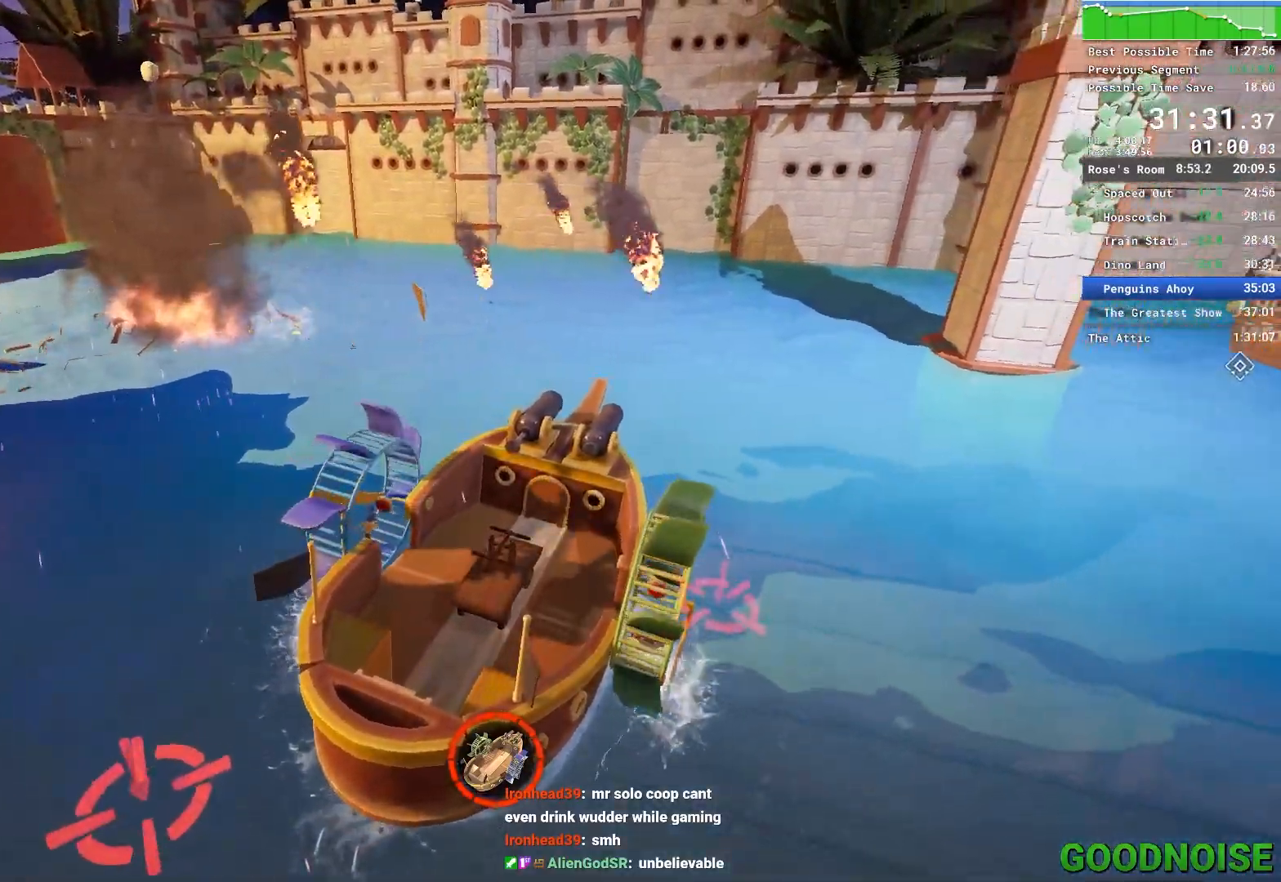
{"keys": ["d"], "mouse": ["left"], "events": []}
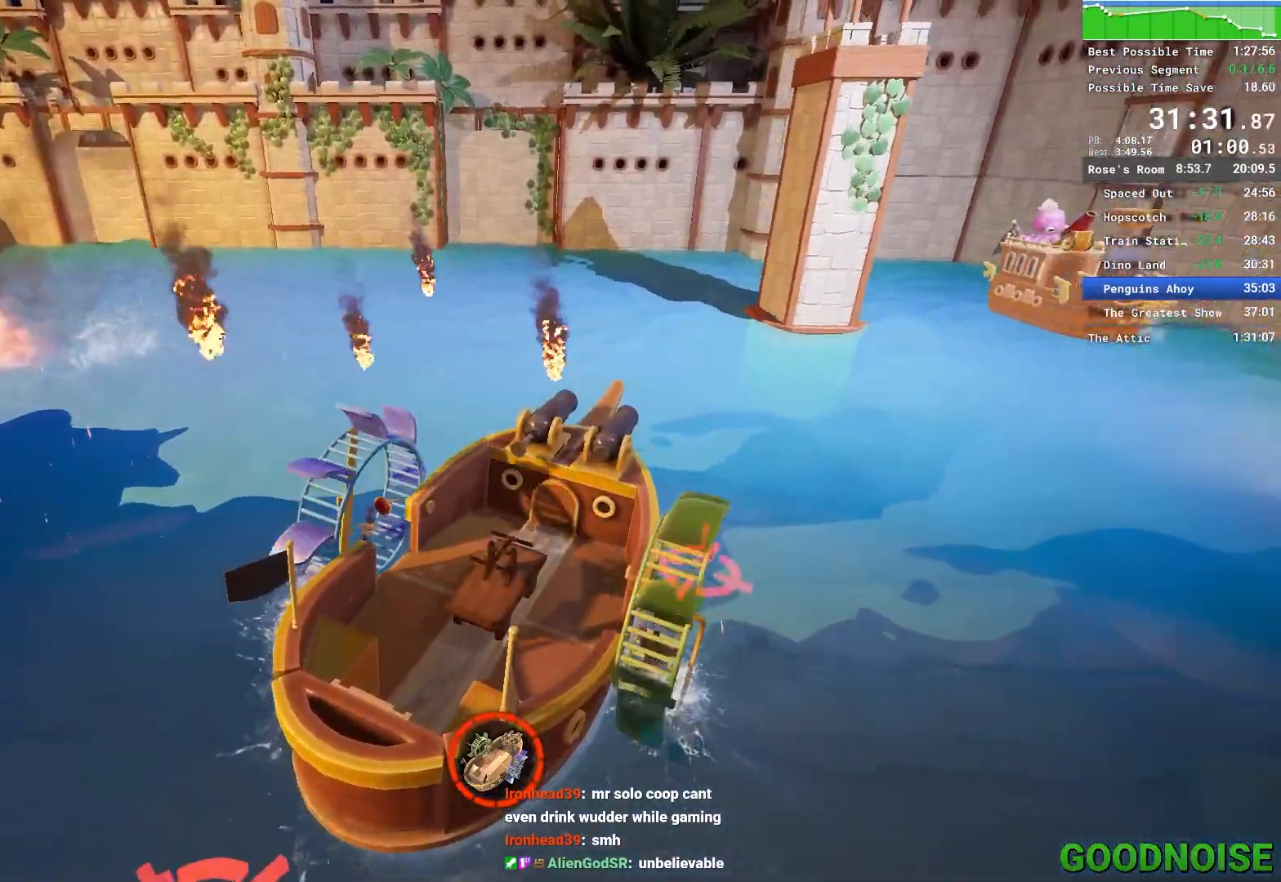
{"keys": ["a"], "mouse": ["left"], "events": [[483, "a", "down"], [483, "d", "up"]]}